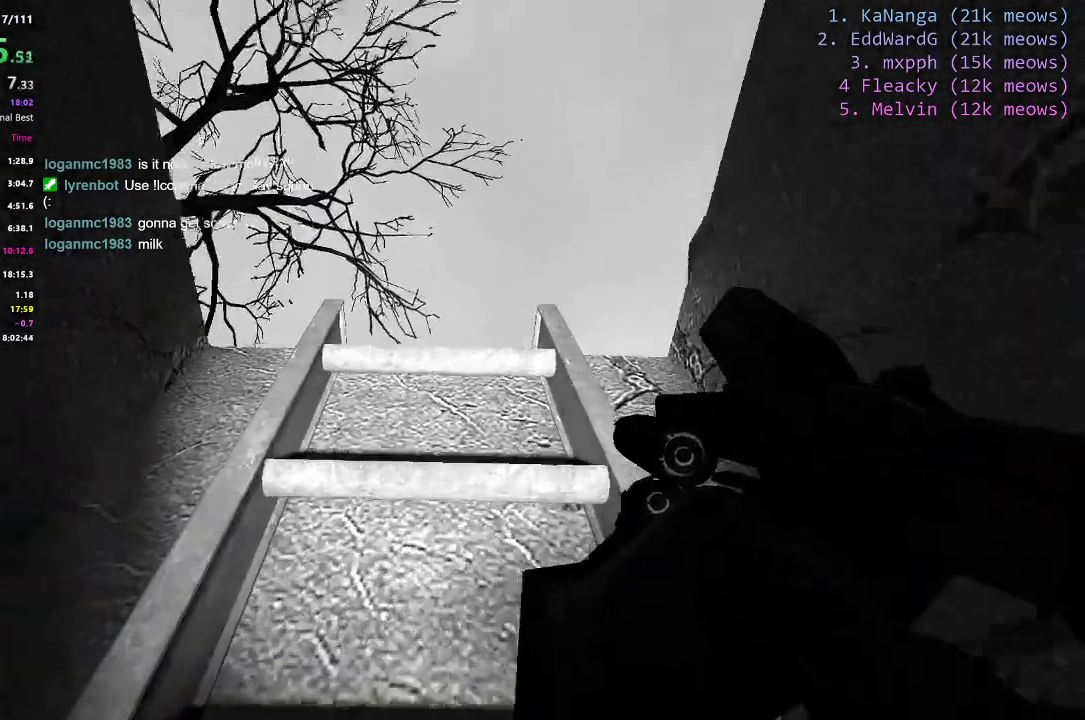
Gameplay with keyboard; each line is a JSON object with the keys held at the frame after it. "events" lists presses ("down") and releases ("up") of "1", "2", "3", "4", "5", "a", "alt", "c", "caps_lock", "ctrl", "d", "e", "f", "g", "q", "r", "s", "shift", "space", "t", "tab", "v", "w", "x" and "z" between this image and that frame as [ms after this image, input, new state], when the widget could be followed in between. No other keys are recorded. Mouse input is not recorded.
{"keys": ["e", "w"], "events": [[434, "e", "down"]]}
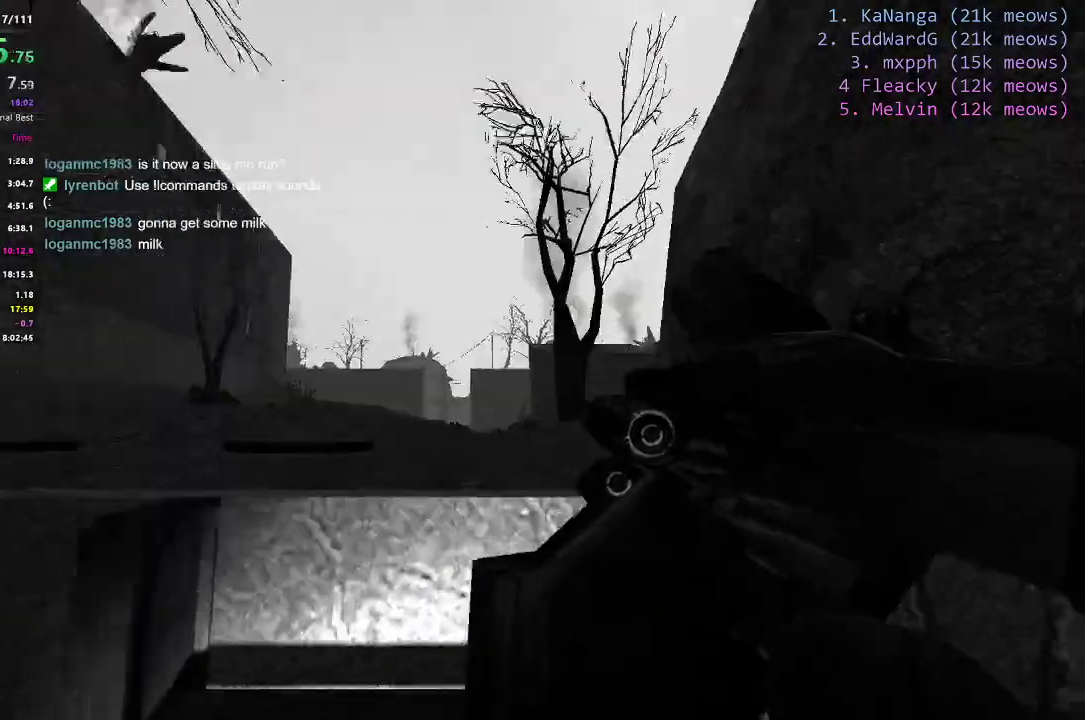
{"keys": ["w"], "events": [[116, "e", "up"]]}
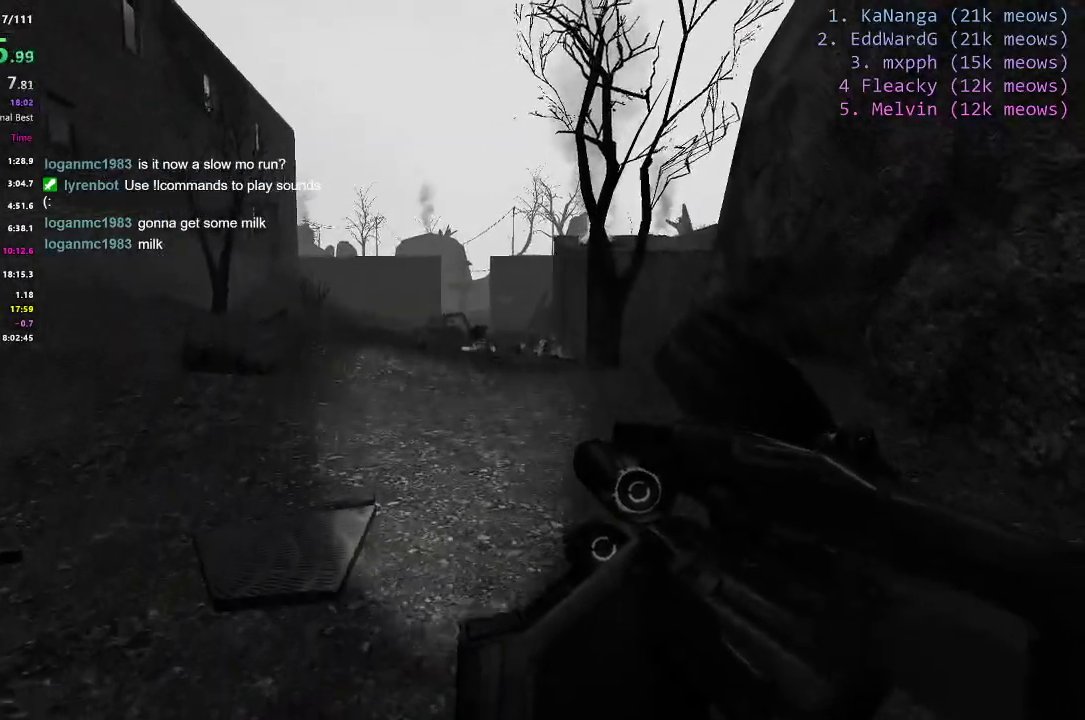
{"keys": ["d", "shift"], "events": [[317, "w", "up"], [367, "d", "down"], [467, "shift", "down"]]}
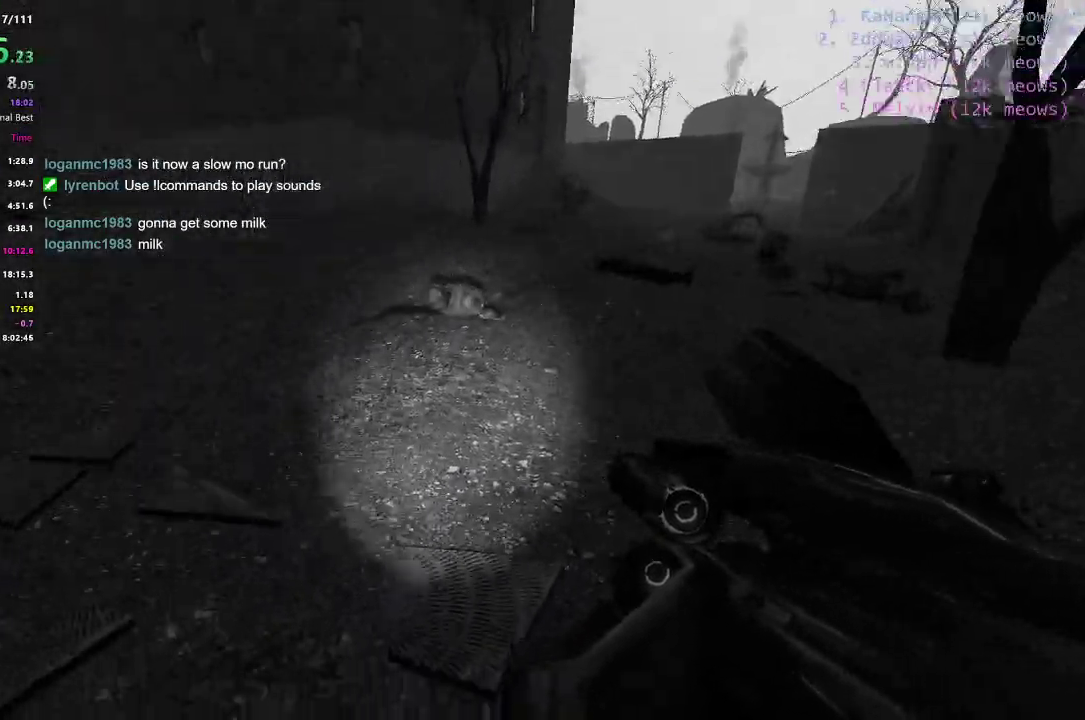
{"keys": ["d", "shift"], "events": []}
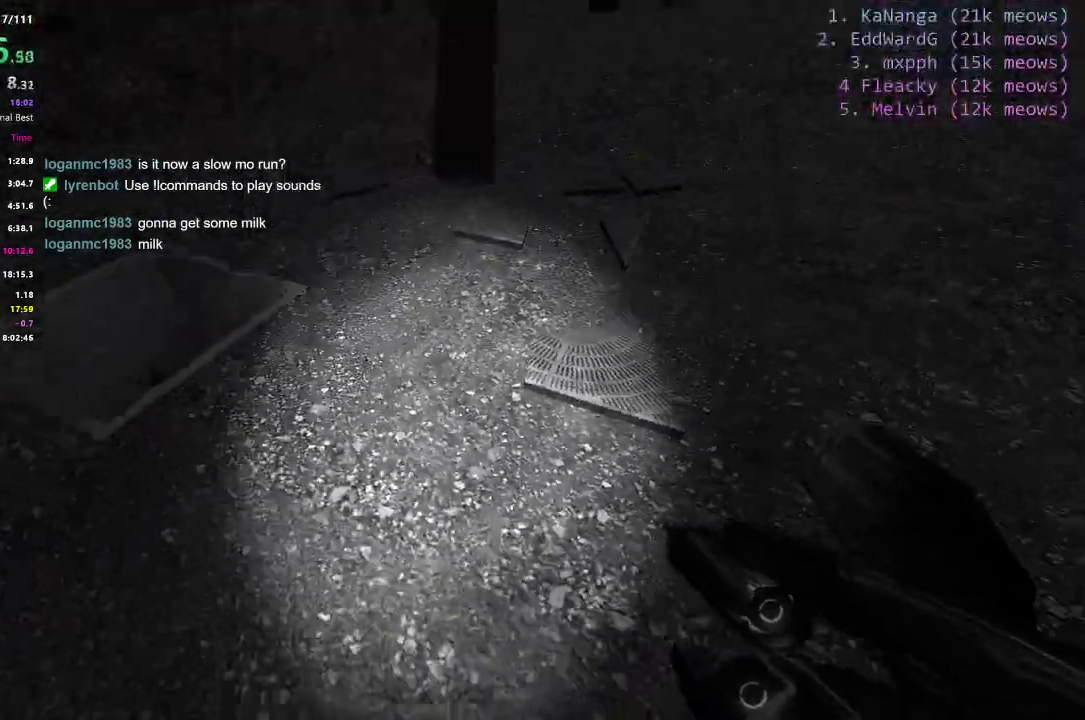
{"keys": ["alt", "d"]}
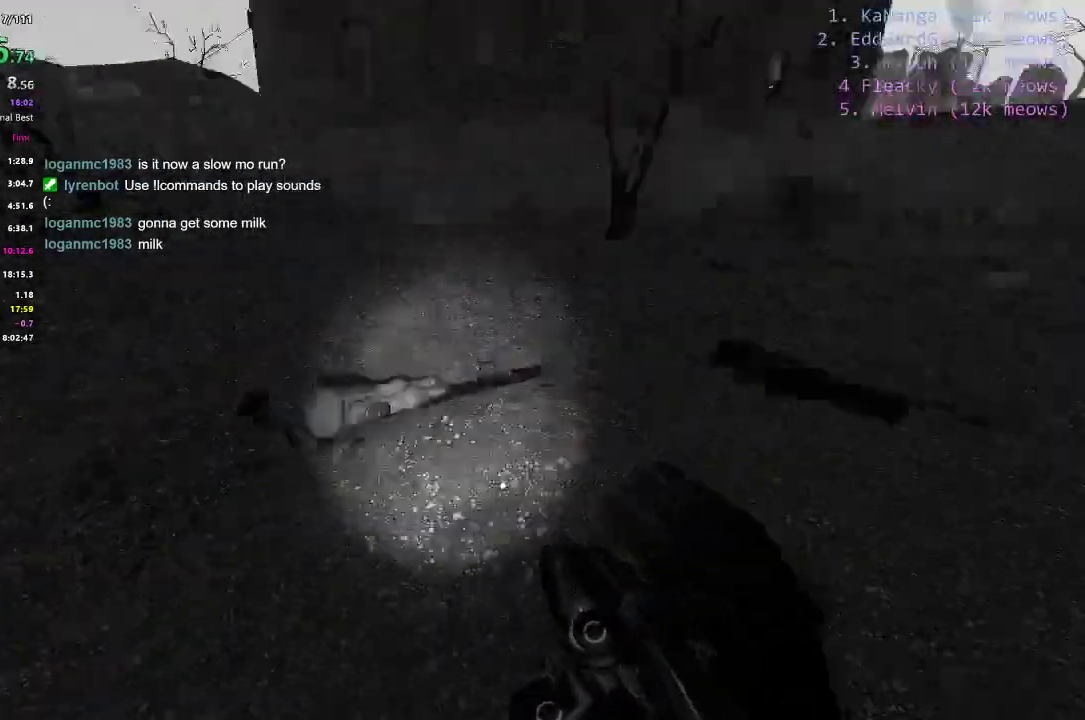
{"keys": ["alt", "d", "s"], "events": [[33, "s", "down"]]}
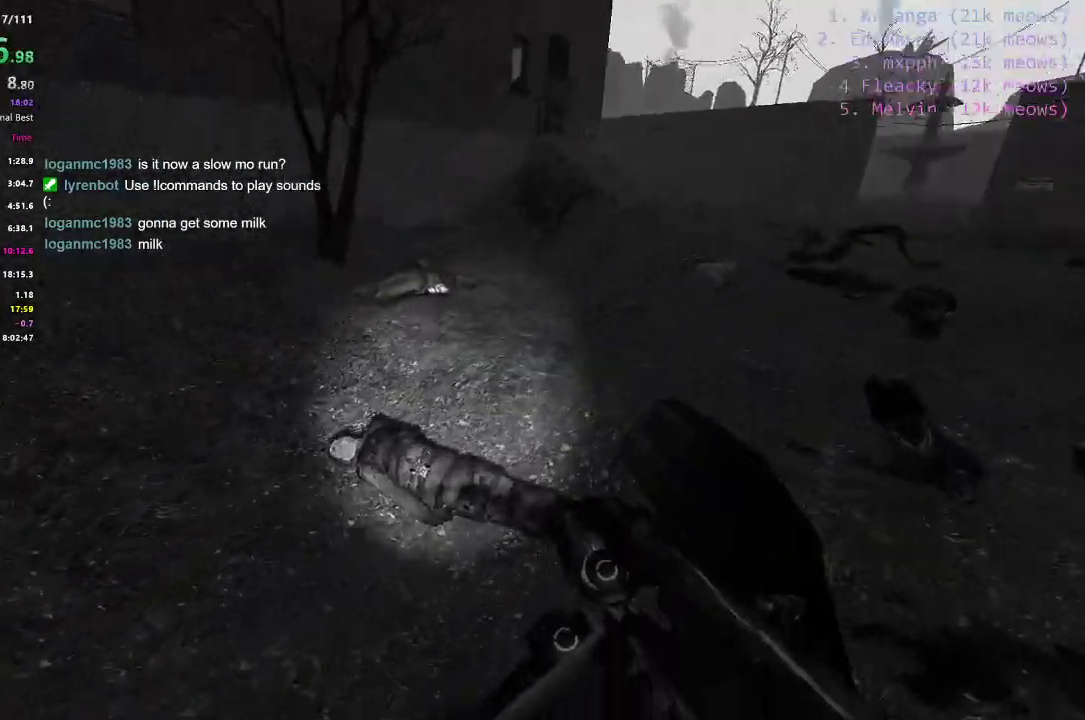
{"keys": ["alt", "d", "s"], "events": []}
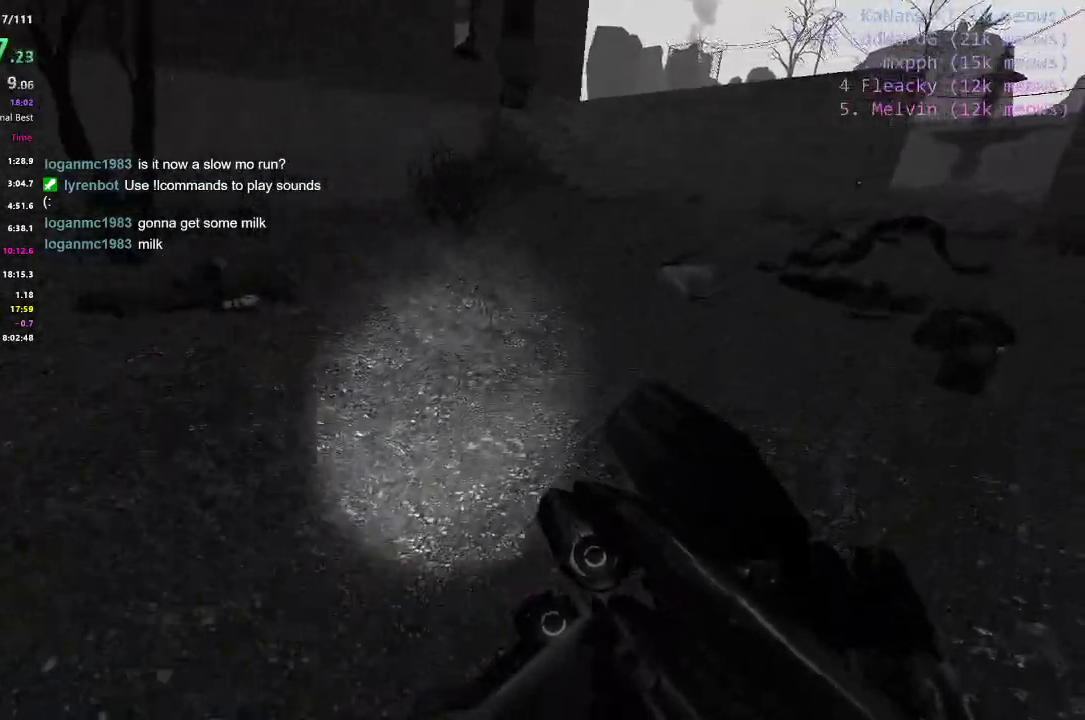
{"keys": ["alt", "d", "s"]}
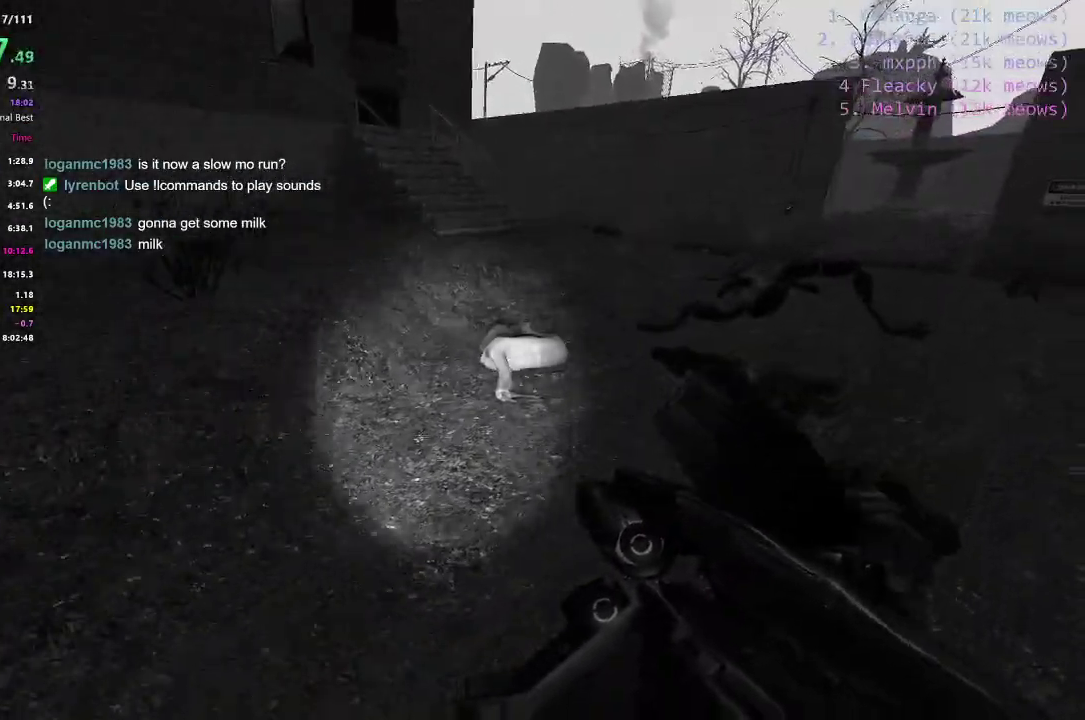
{"keys": ["alt", "d", "s"], "events": []}
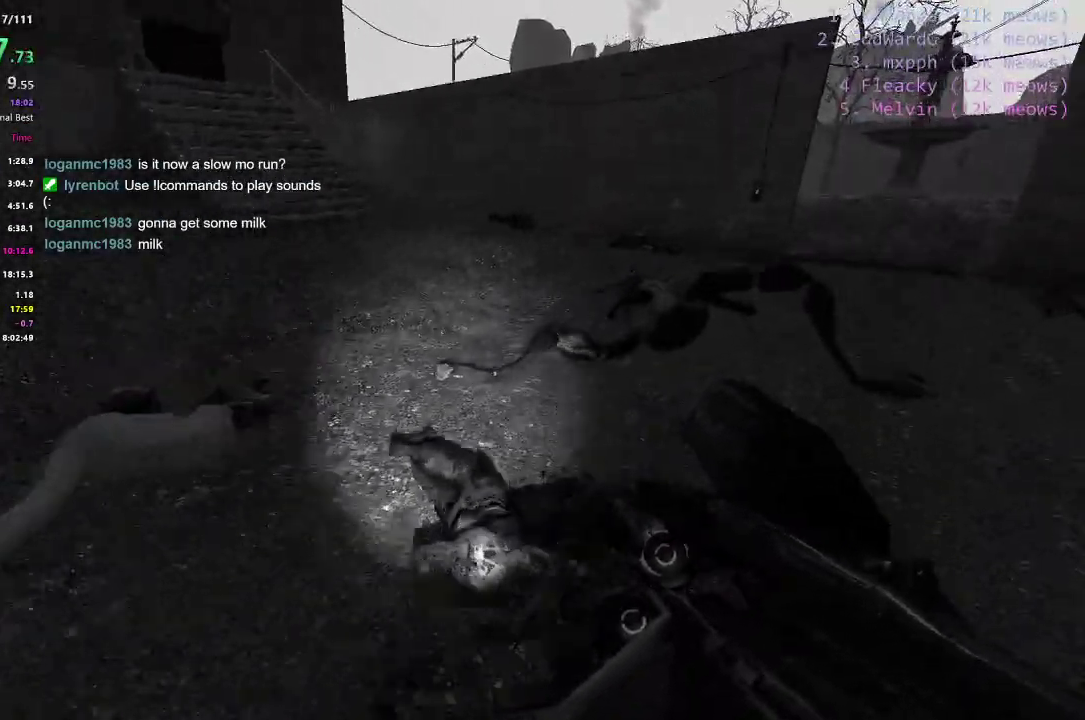
{"keys": ["alt", "d", "s"], "events": []}
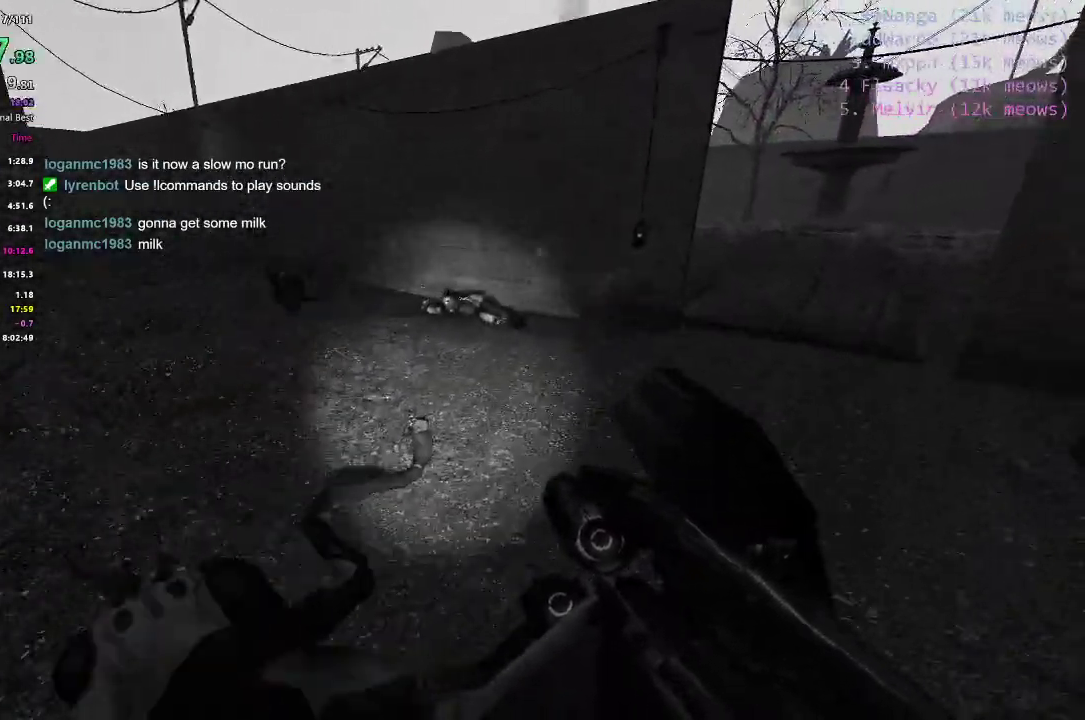
{"keys": ["alt", "d", "s"], "events": []}
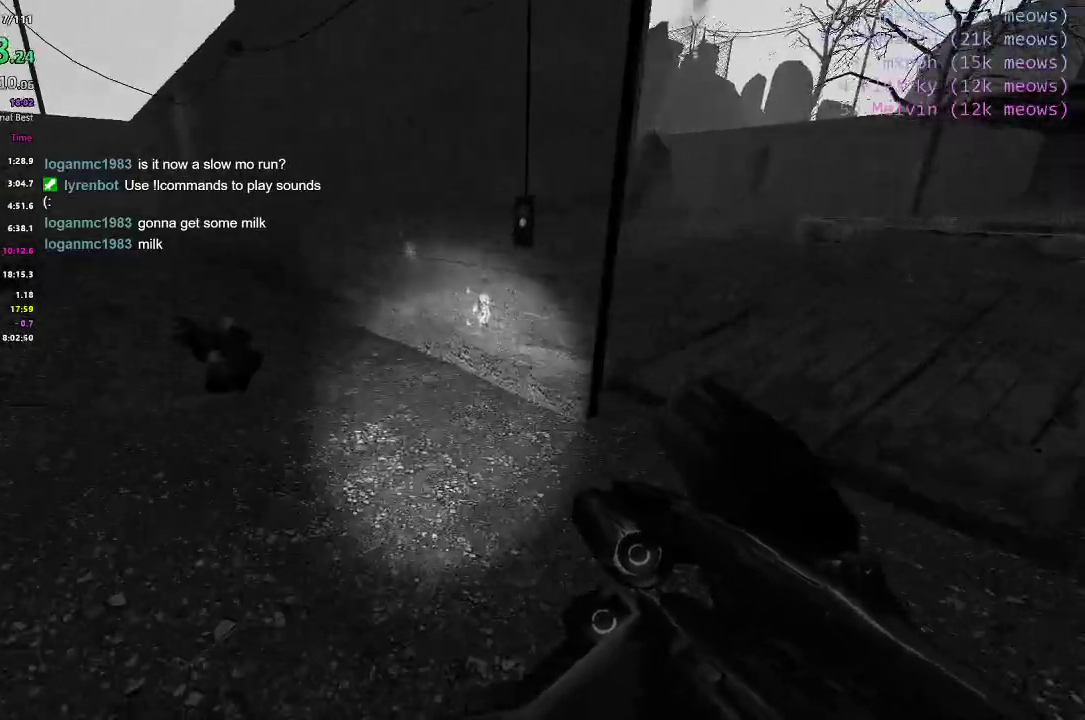
{"keys": ["a", "ctrl"], "events": [[250, "s", "up"], [284, "alt", "up"], [284, "d", "up"], [334, "a", "down"], [384, "ctrl", "down"]]}
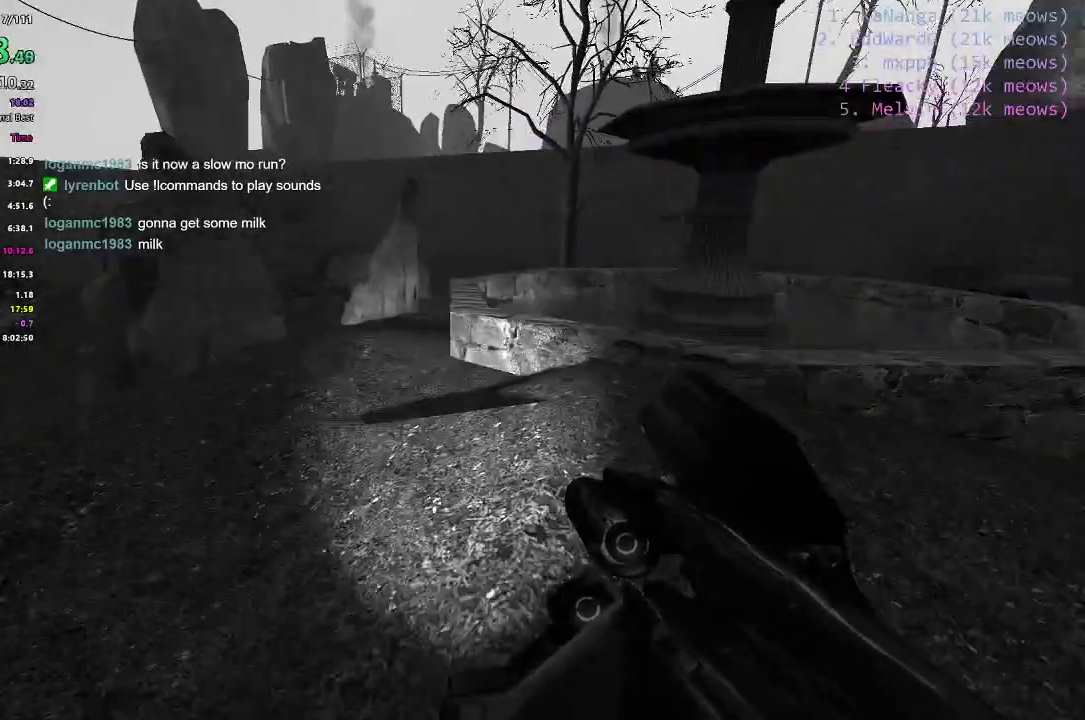
{"keys": ["a", "ctrl", "space"], "events": [[117, "a", "up"], [217, "d", "down"], [401, "d", "up"], [401, "space", "down"], [451, "a", "down"]]}
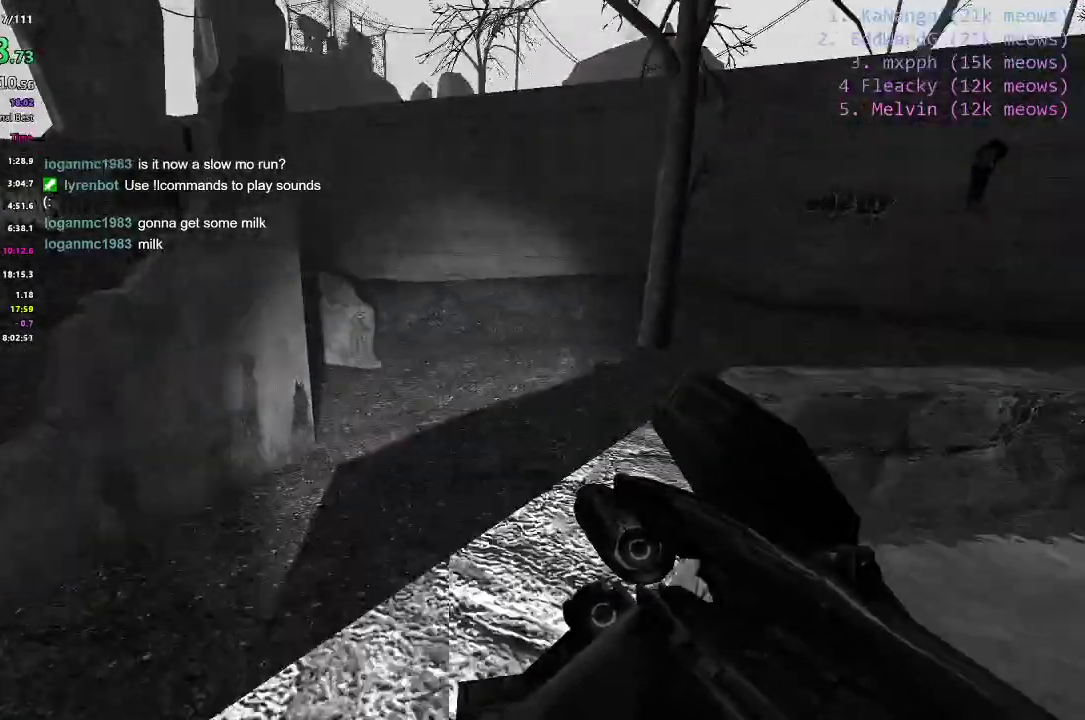
{"keys": ["a"], "events": [[133, "space", "up"], [234, "ctrl", "up"]]}
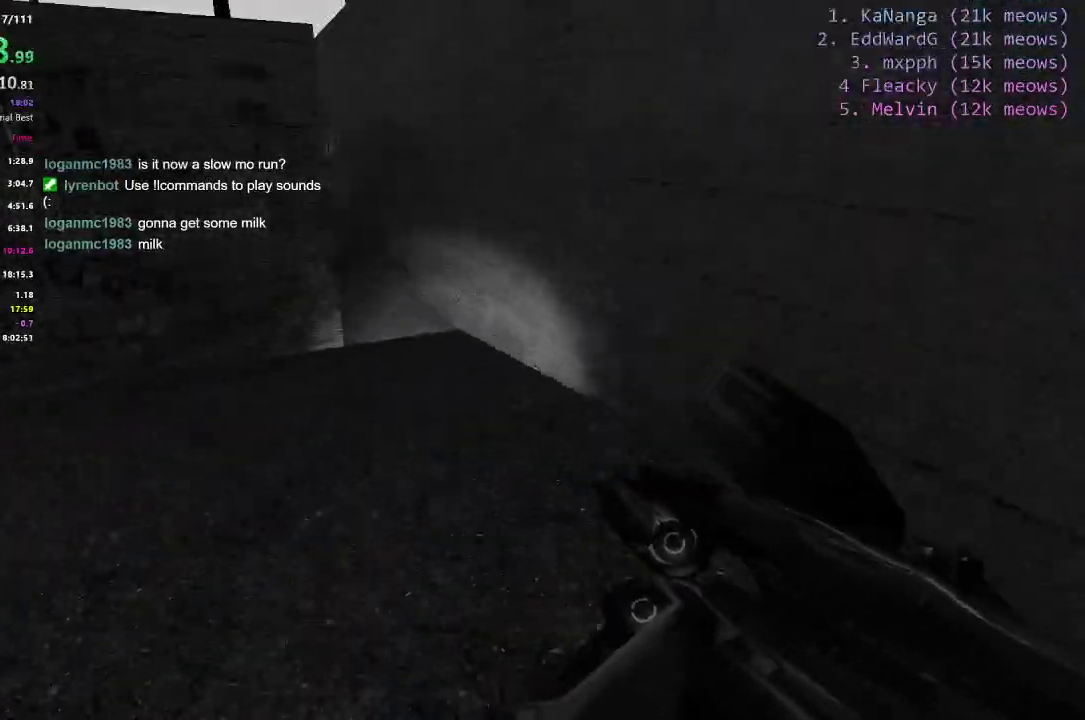
{"keys": [], "events": [[434, "a", "up"]]}
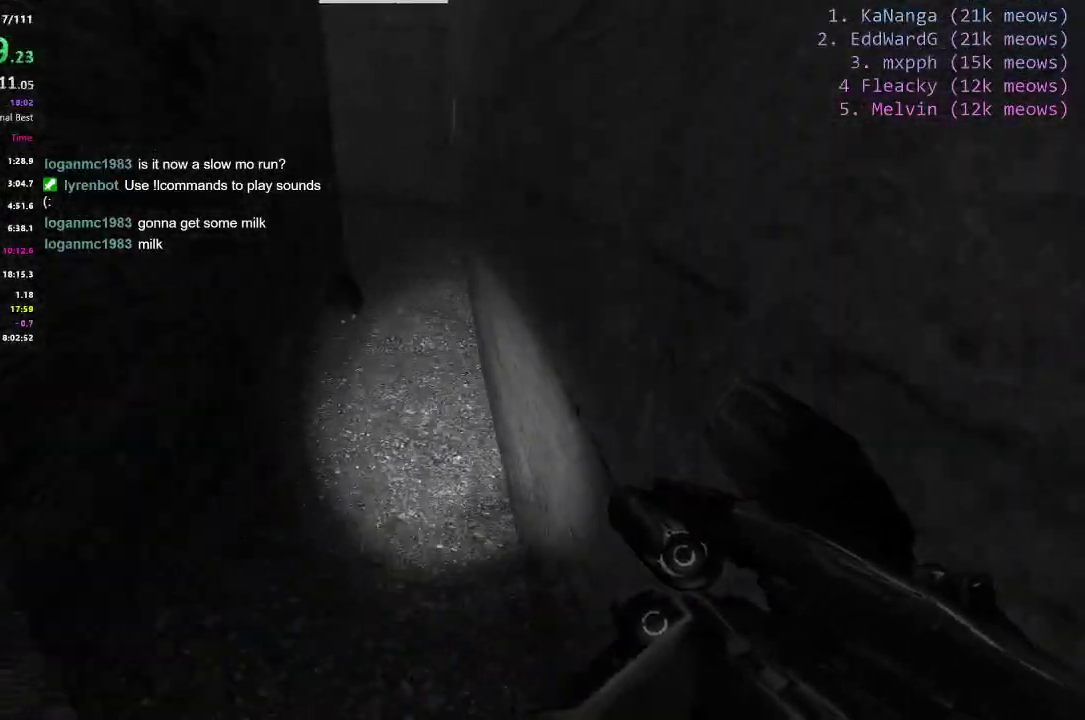
{"keys": ["w"], "events": [[217, "w", "down"]]}
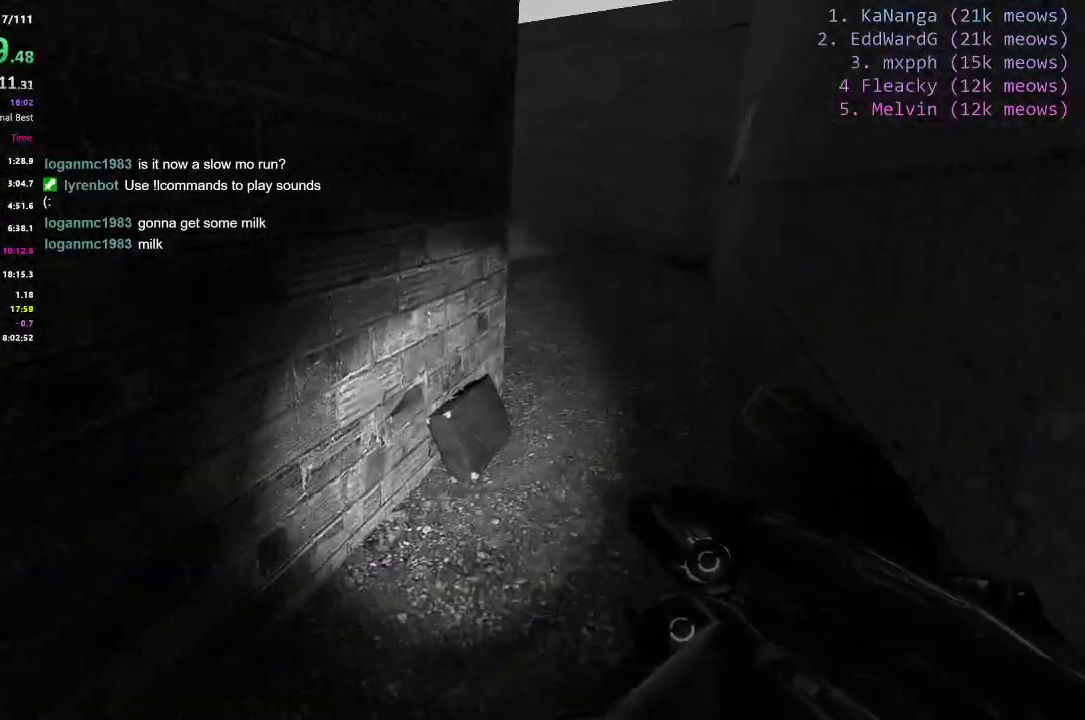
{"keys": ["w"], "events": []}
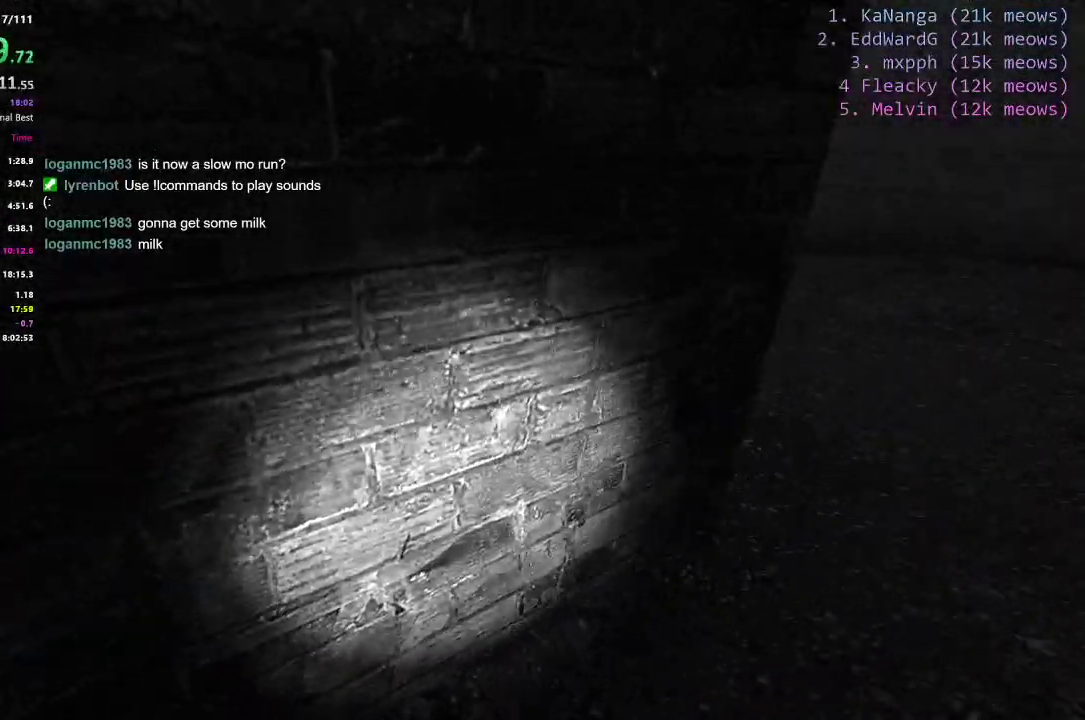
{"keys": ["d", "shift", "w"], "events": [[234, "shift", "down"], [434, "d", "down"]]}
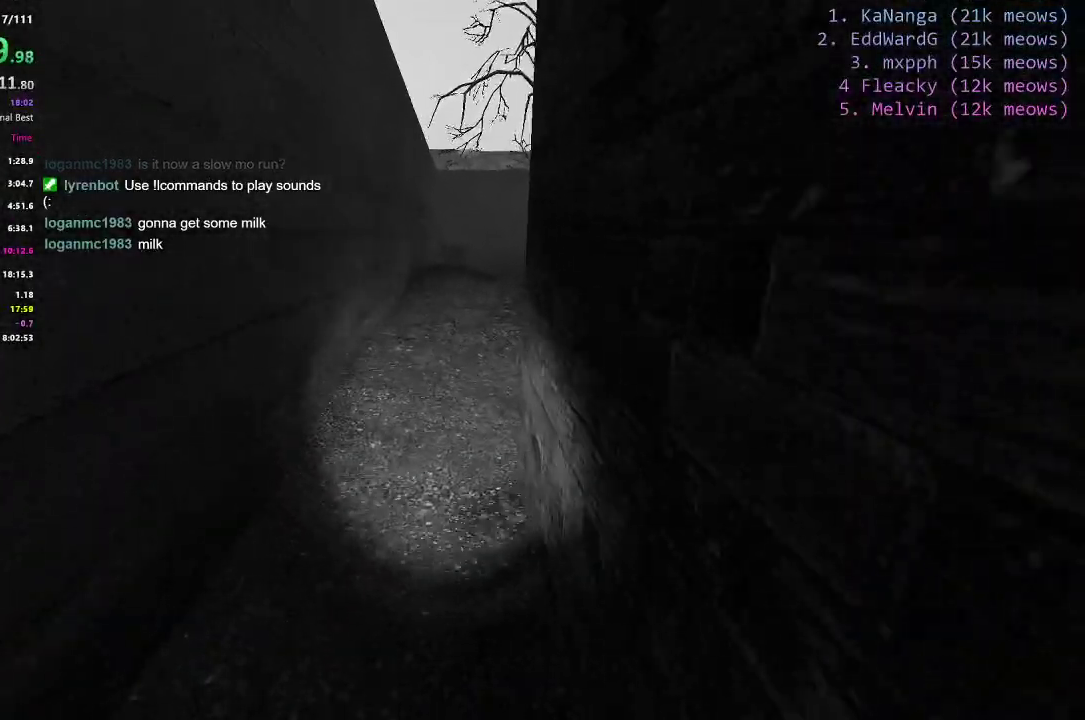
{"keys": ["d", "shift", "w"], "events": []}
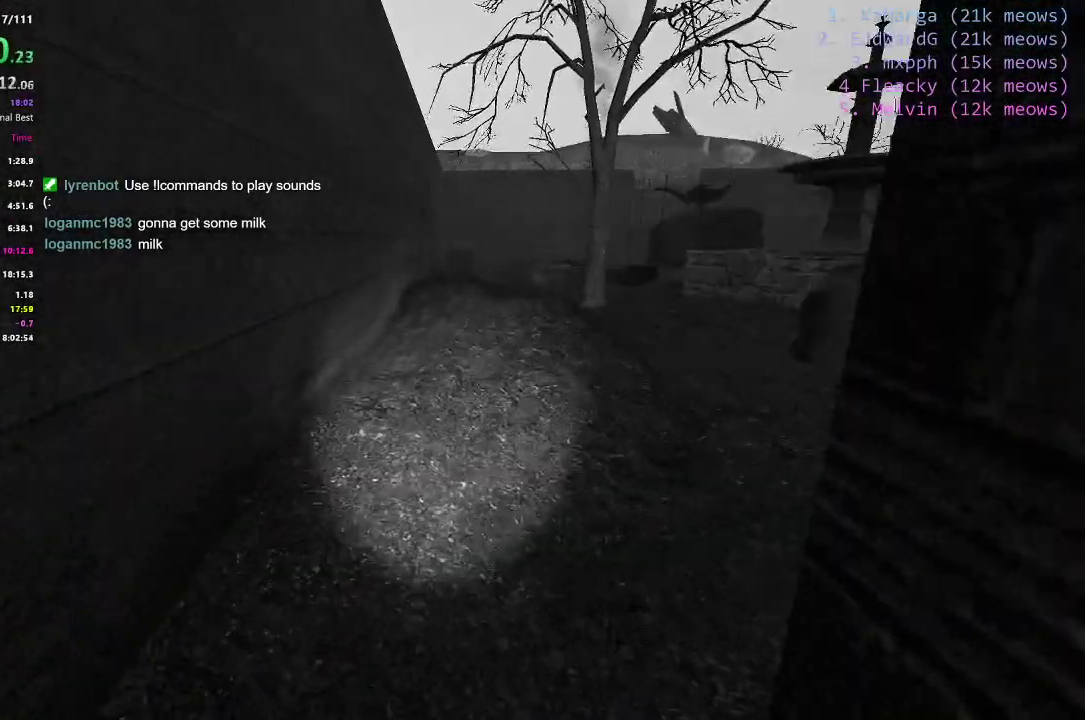
{"keys": ["ctrl", "d"], "events": [[234, "ctrl", "down"], [234, "shift", "up"], [234, "w", "up"]]}
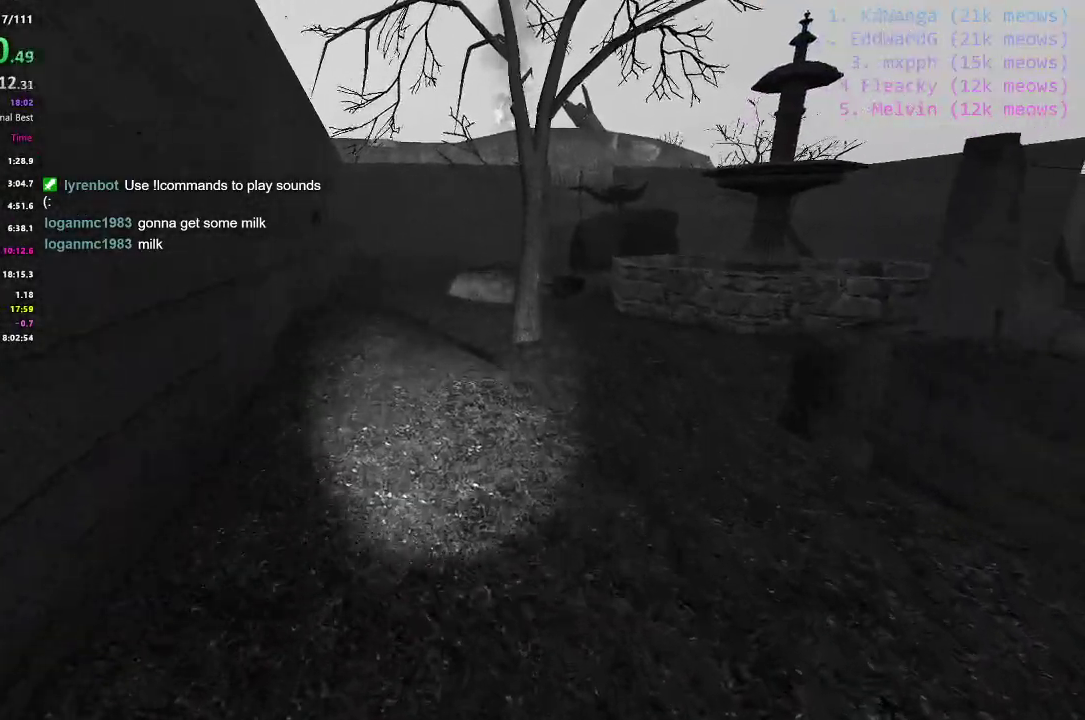
{"keys": ["ctrl", "d"], "events": []}
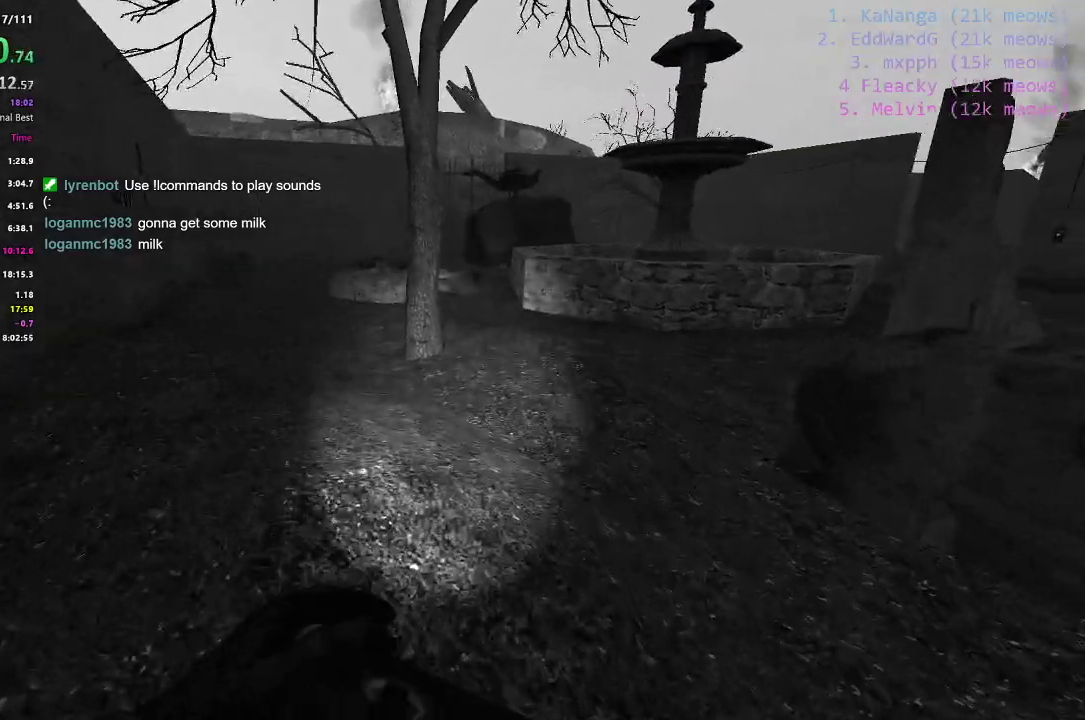
{"keys": ["ctrl", "d", "space"], "events": [[117, "space", "down"]]}
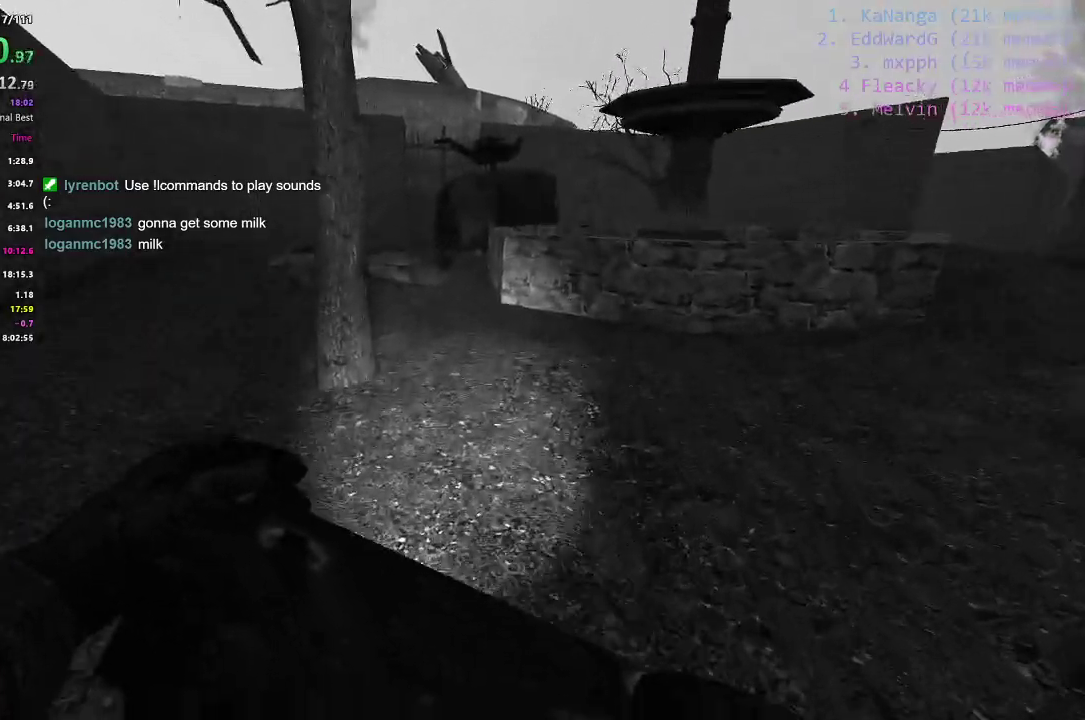
{"keys": ["ctrl", "d"], "events": [[184, "space", "up"]]}
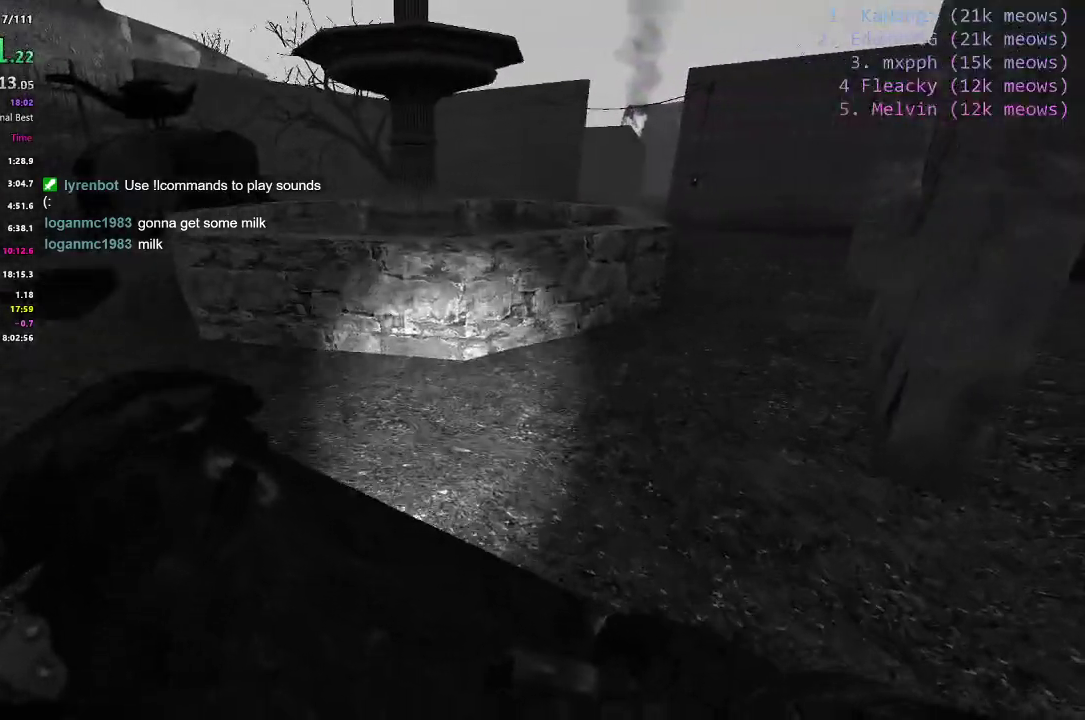
{"keys": ["ctrl", "d", "space"], "events": [[484, "space", "down"]]}
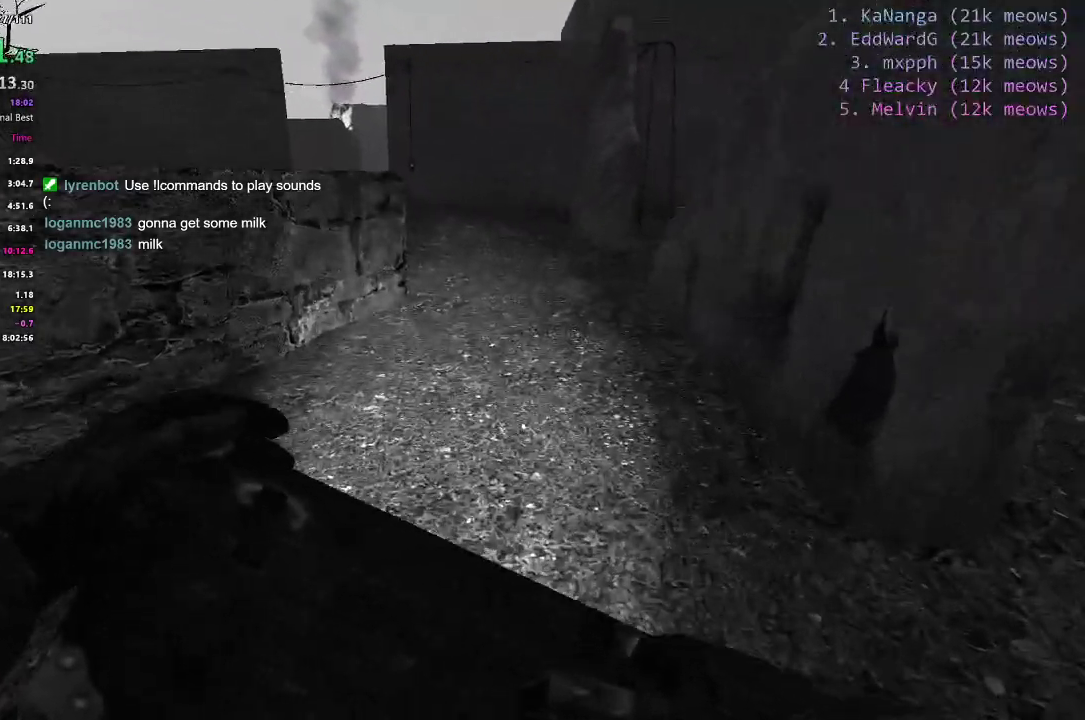
{"keys": ["a", "ctrl"], "events": [[501, "a", "down"], [501, "d", "up"], [501, "space", "up"]]}
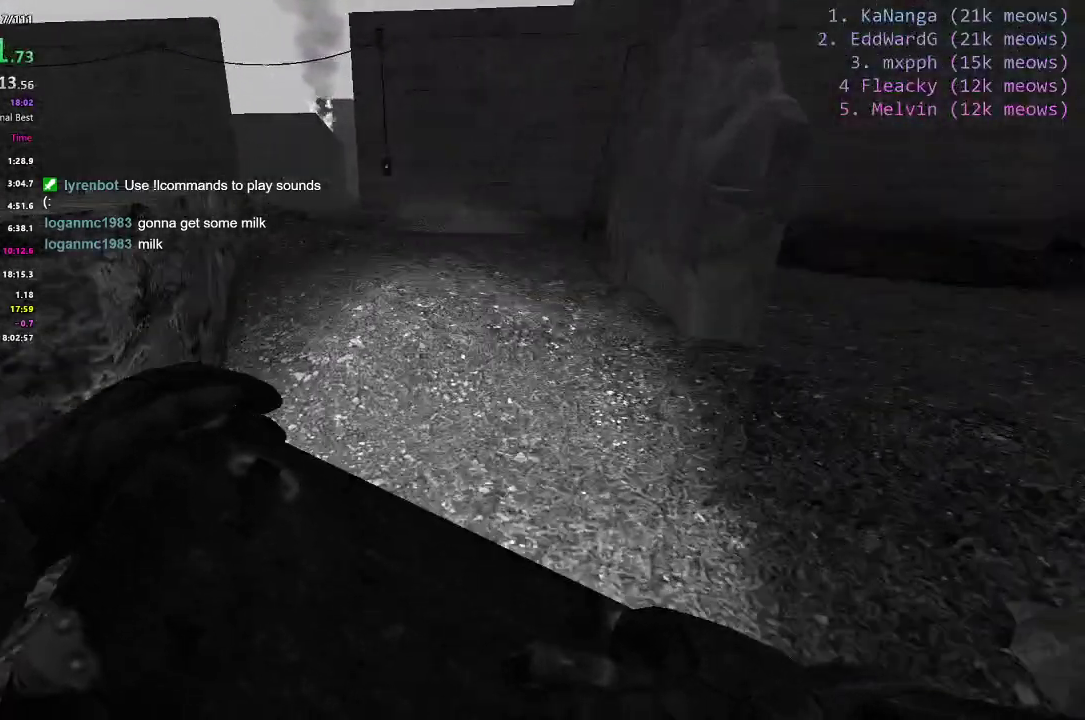
{"keys": ["a", "ctrl", "space"], "events": [[234, "space", "down"]]}
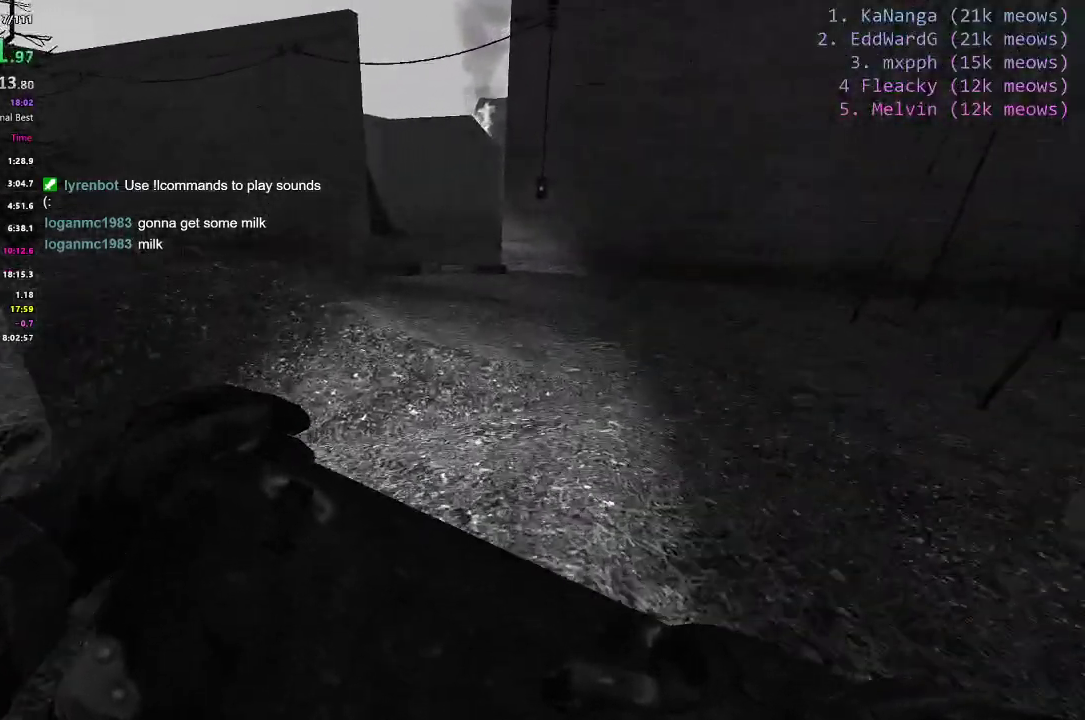
{"keys": ["a", "ctrl"], "events": [[234, "space", "up"]]}